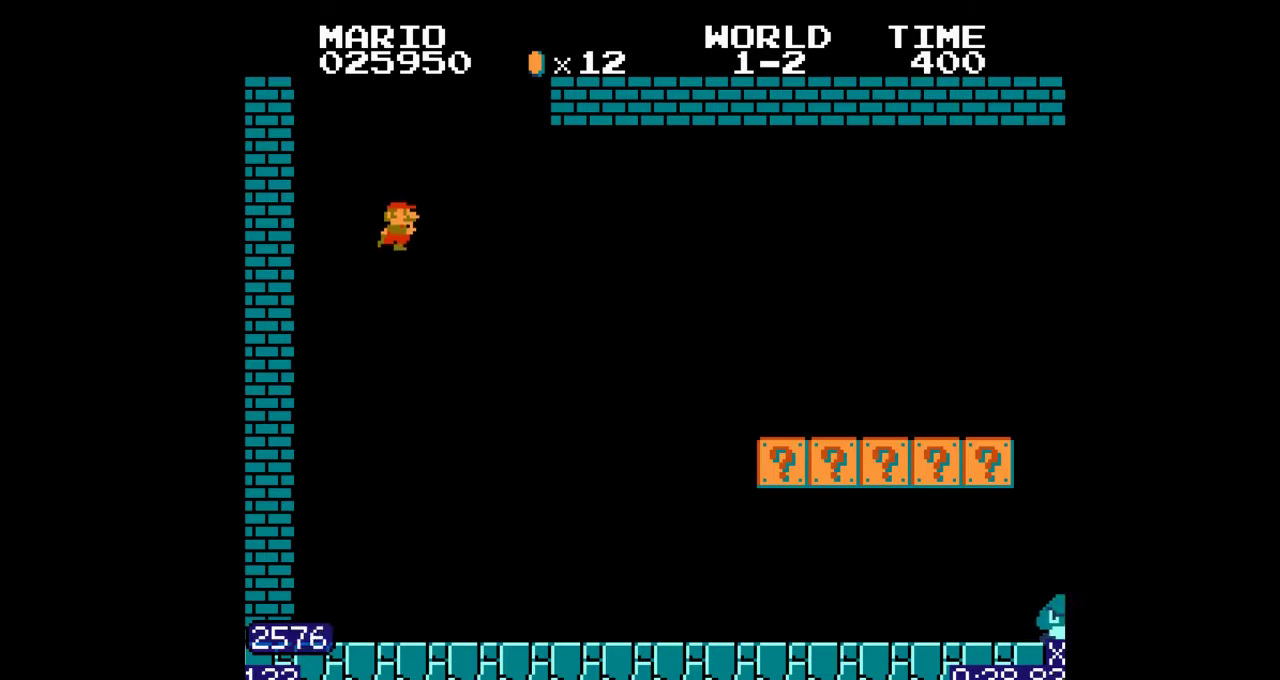
Gameplay with a controller (Nintendo layout); each line is a JSON object with the inputs held at the frame after it. "events" lists button and stick changes between this image and that frame as [ms after this image, input, new state], when the widget could be followed in between. Not read: L3 R3.
{"buttons": ["B", "DPAD_RIGHT"], "events": [[300, "B", "down"], [300, "DPAD_RIGHT", "down"]]}
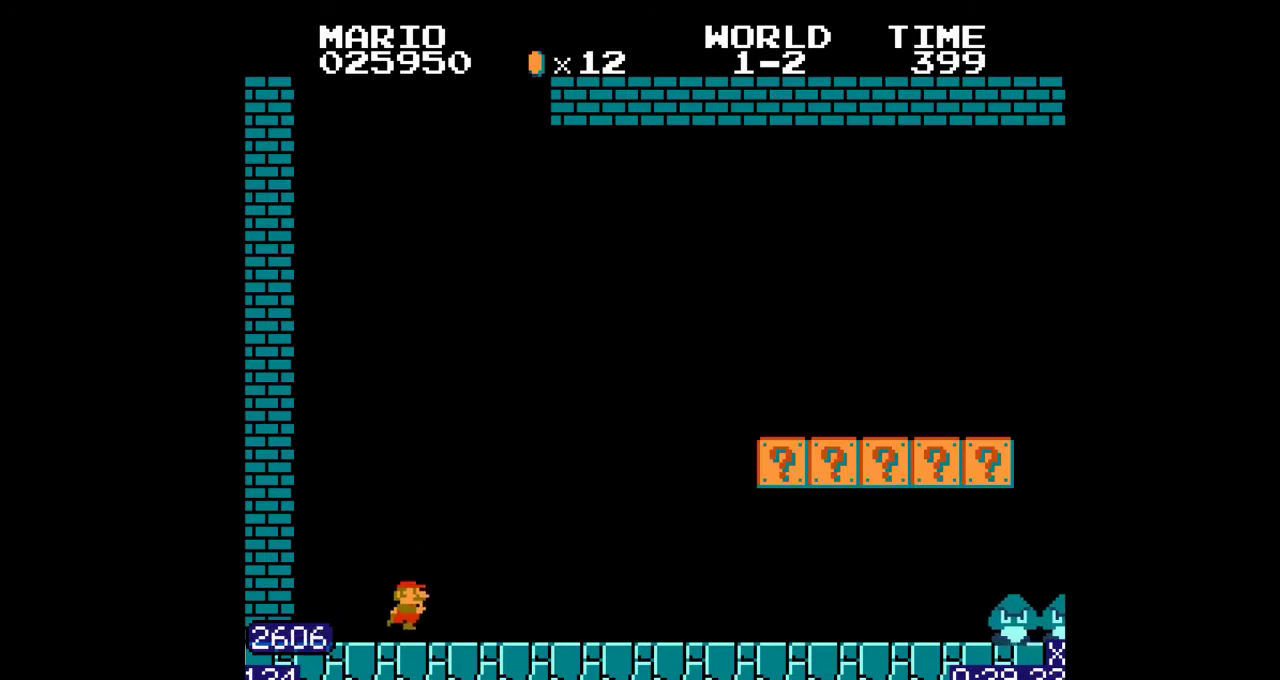
{"buttons": ["B", "DPAD_RIGHT"], "events": []}
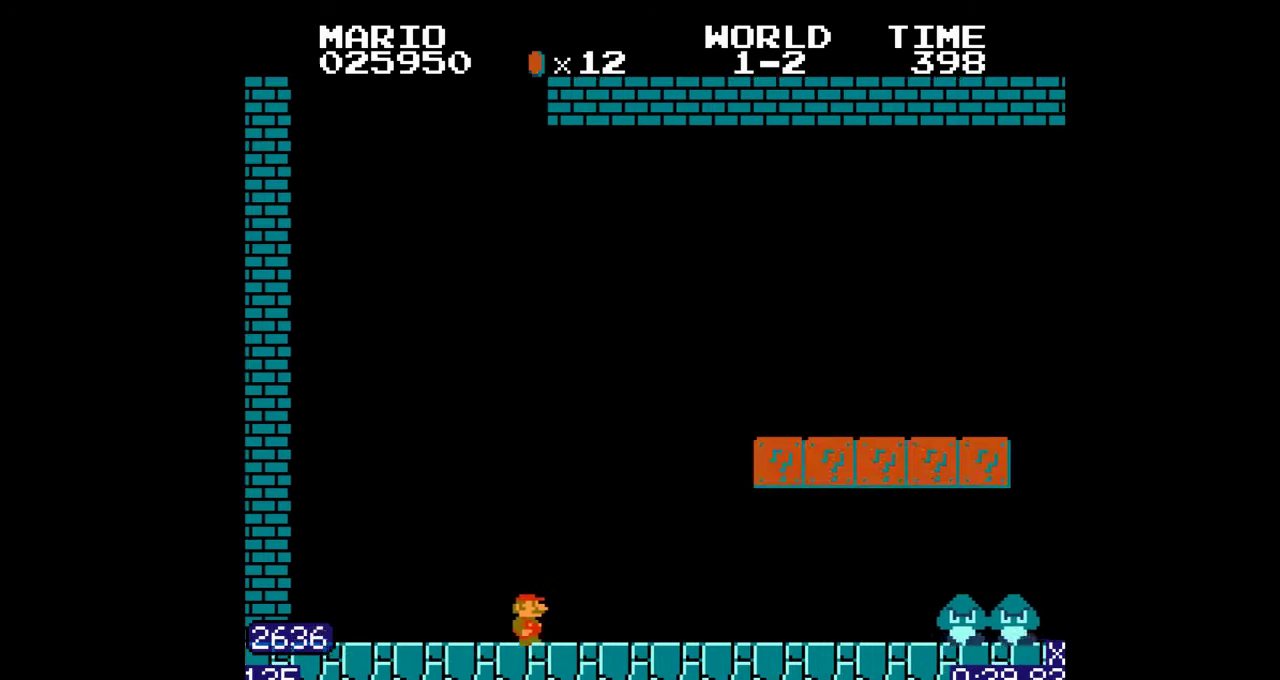
{"buttons": ["B", "DPAD_RIGHT"], "events": [[200, "A", "down"], [433, "A", "up"]]}
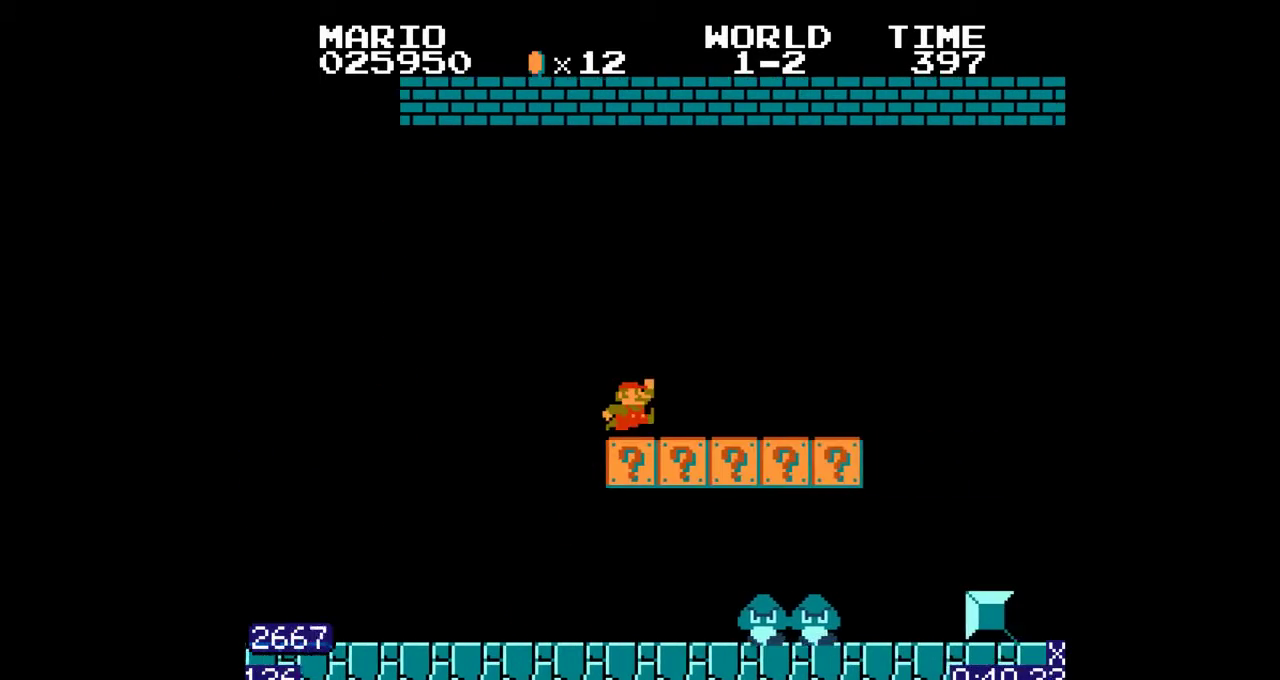
{"buttons": ["A", "B", "DPAD_RIGHT"], "events": [[433, "A", "down"]]}
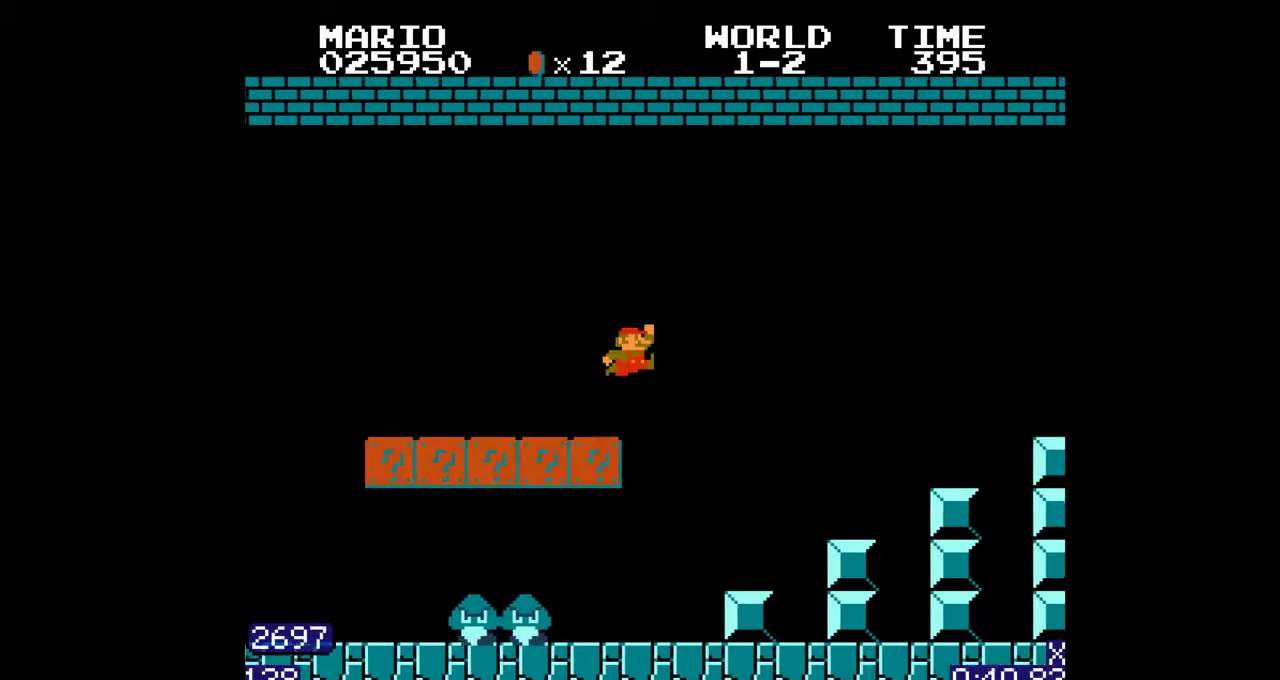
{"buttons": ["A", "B", "DPAD_RIGHT"]}
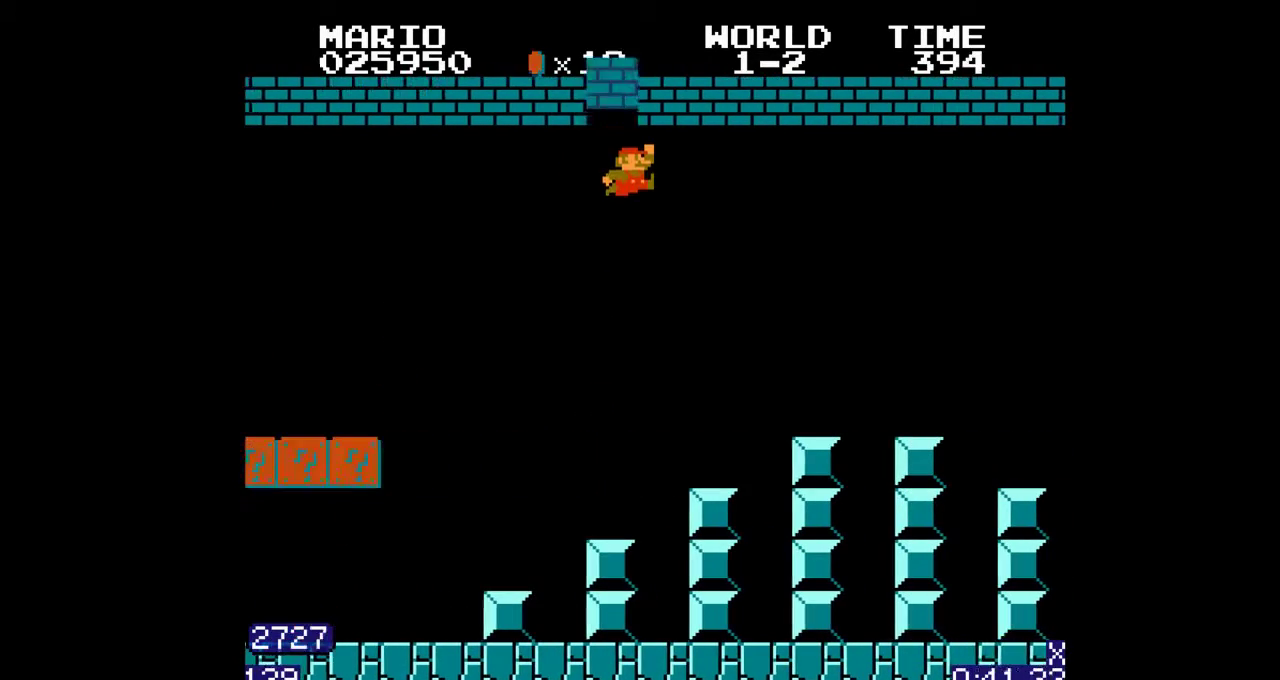
{"buttons": ["A", "B", "DPAD_RIGHT"], "events": [[200, "A", "up"], [433, "A", "down"]]}